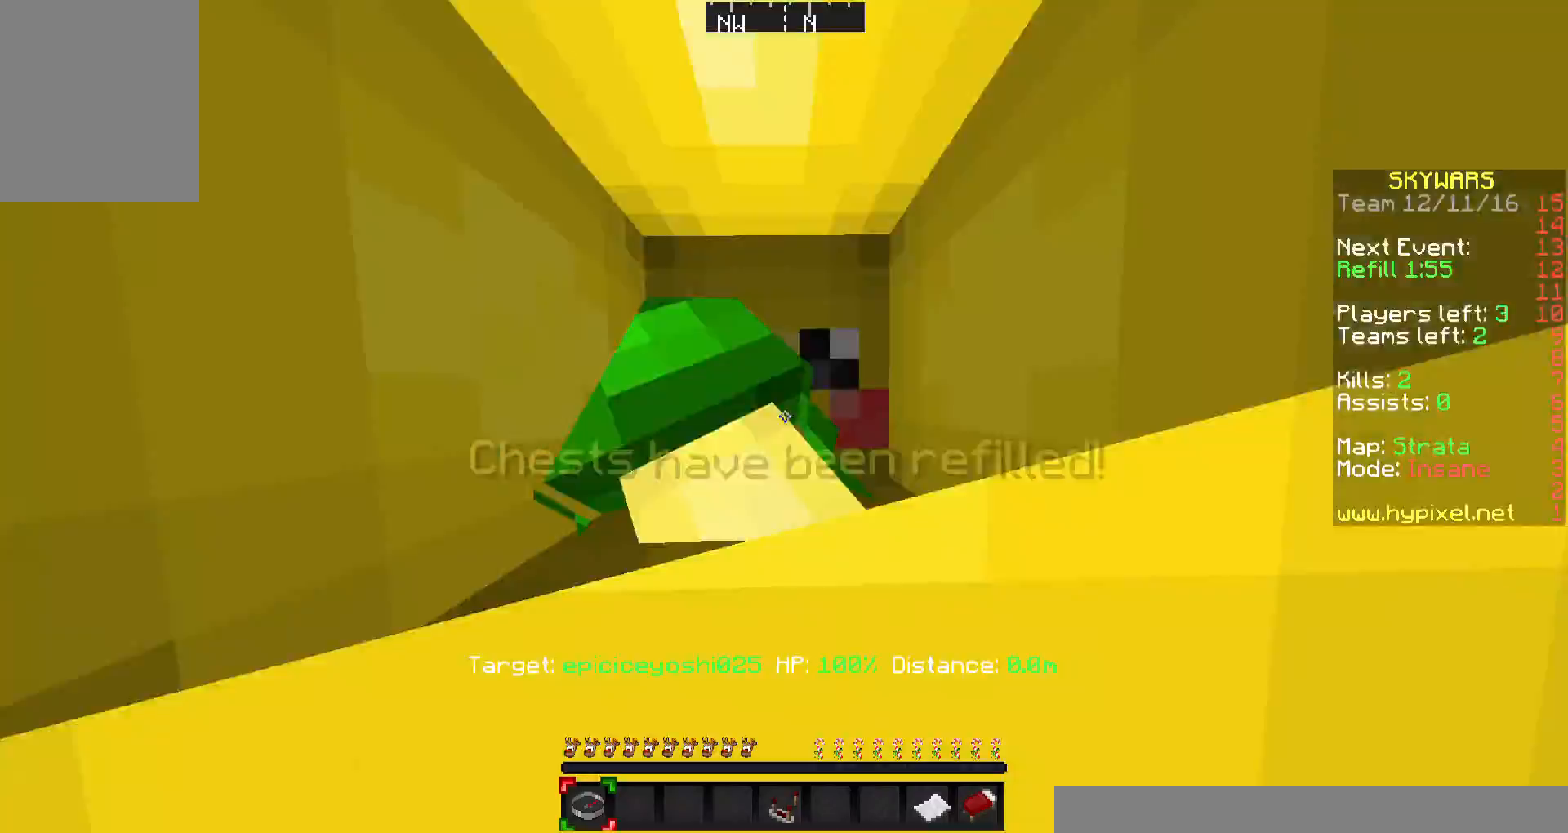
Gameplay with keyboard and mouse; each line is a JSON object with the keys and mouse buttons held at the frame after it. "events" lists presses ("down") and releases ("up") of "a", "d", "s", "w", "mouse_left" and "mouse_right" between this image and that frame as [ms after this image, input, new state], when the widget could be followed in between. "mouse_left", "mouse_right" = the "left", "right" buttons of the "mouse" list. No other keys are recorded. Fast repeated clicks can show as one long hold. Mouse movement is not recorded.
{"keys": [], "mouse": [], "events": [[67, "w", "down"], [400, "w", "up"]]}
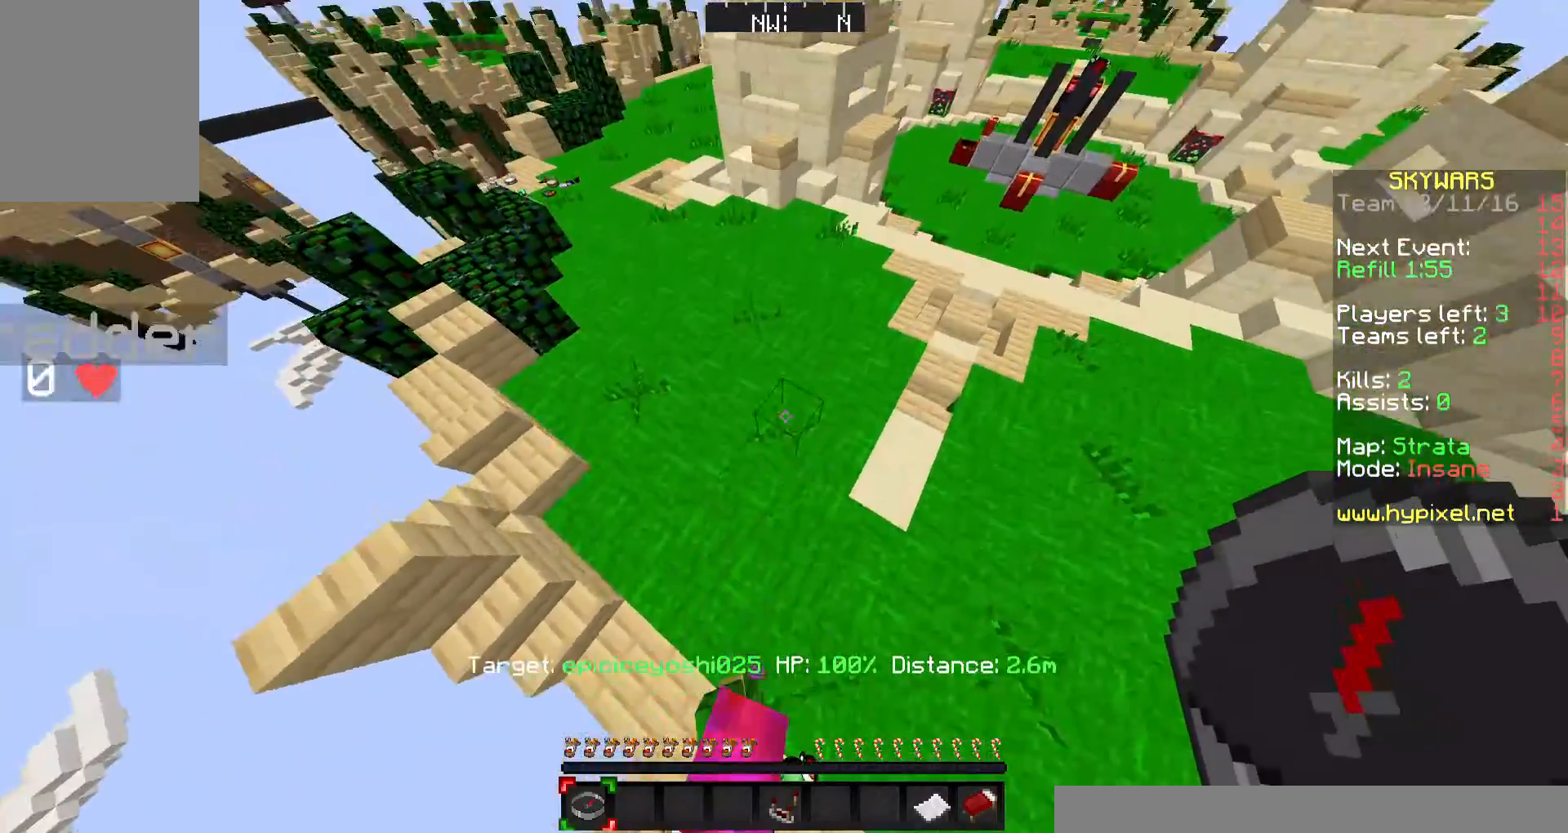
{"keys": [], "mouse": [], "events": [[33, "w", "down"], [200, "w", "up"]]}
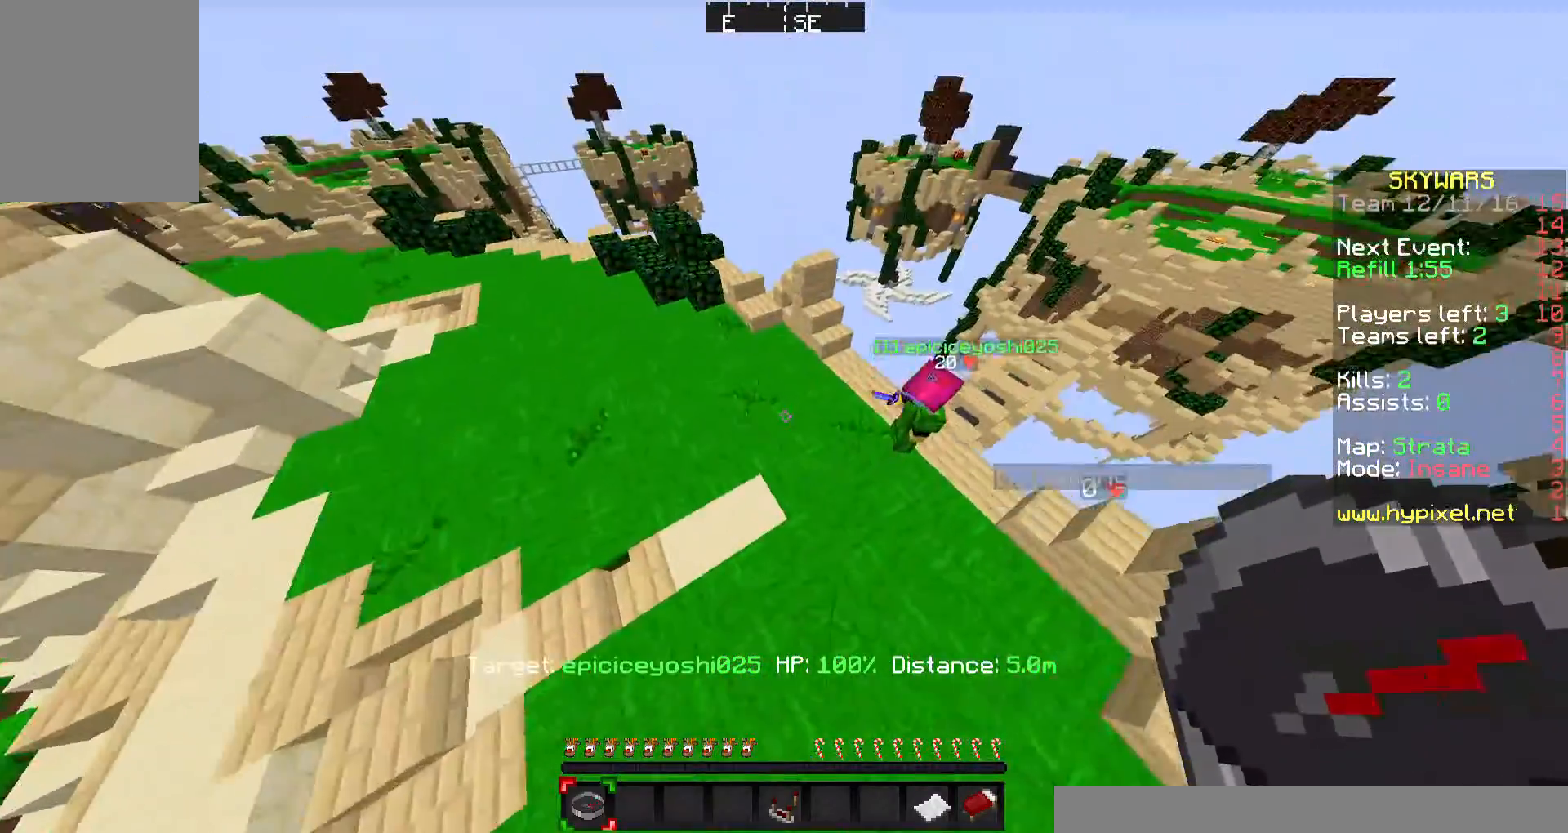
{"keys": ["w"], "mouse": [], "events": [[100, "d", "down"], [367, "w", "down"], [467, "d", "up"]]}
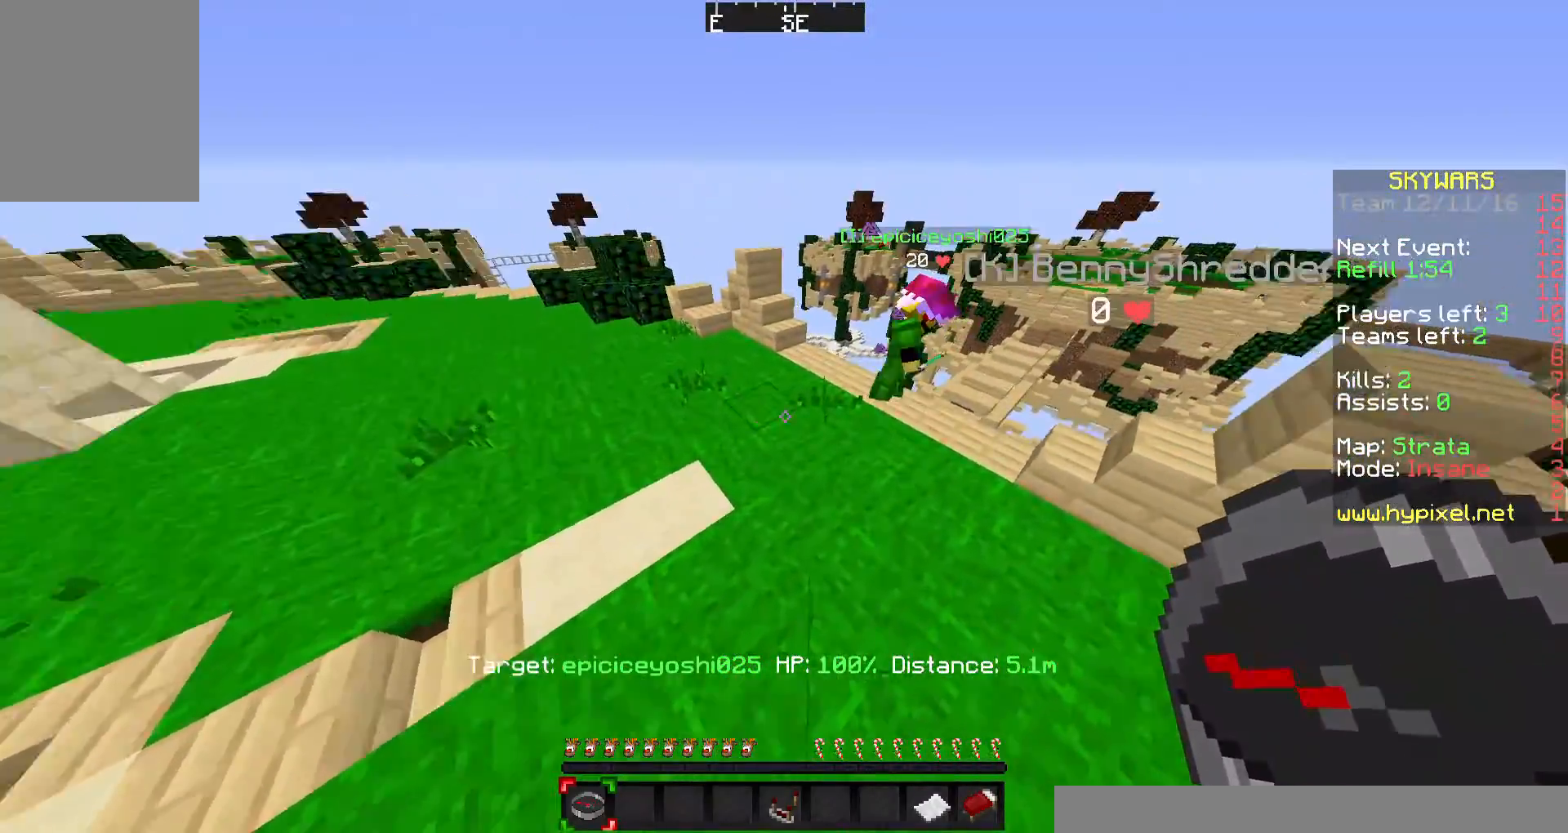
{"keys": ["w"], "mouse": [], "events": [[67, "w", "up"], [167, "d", "down"], [267, "w", "down"], [467, "d", "up"]]}
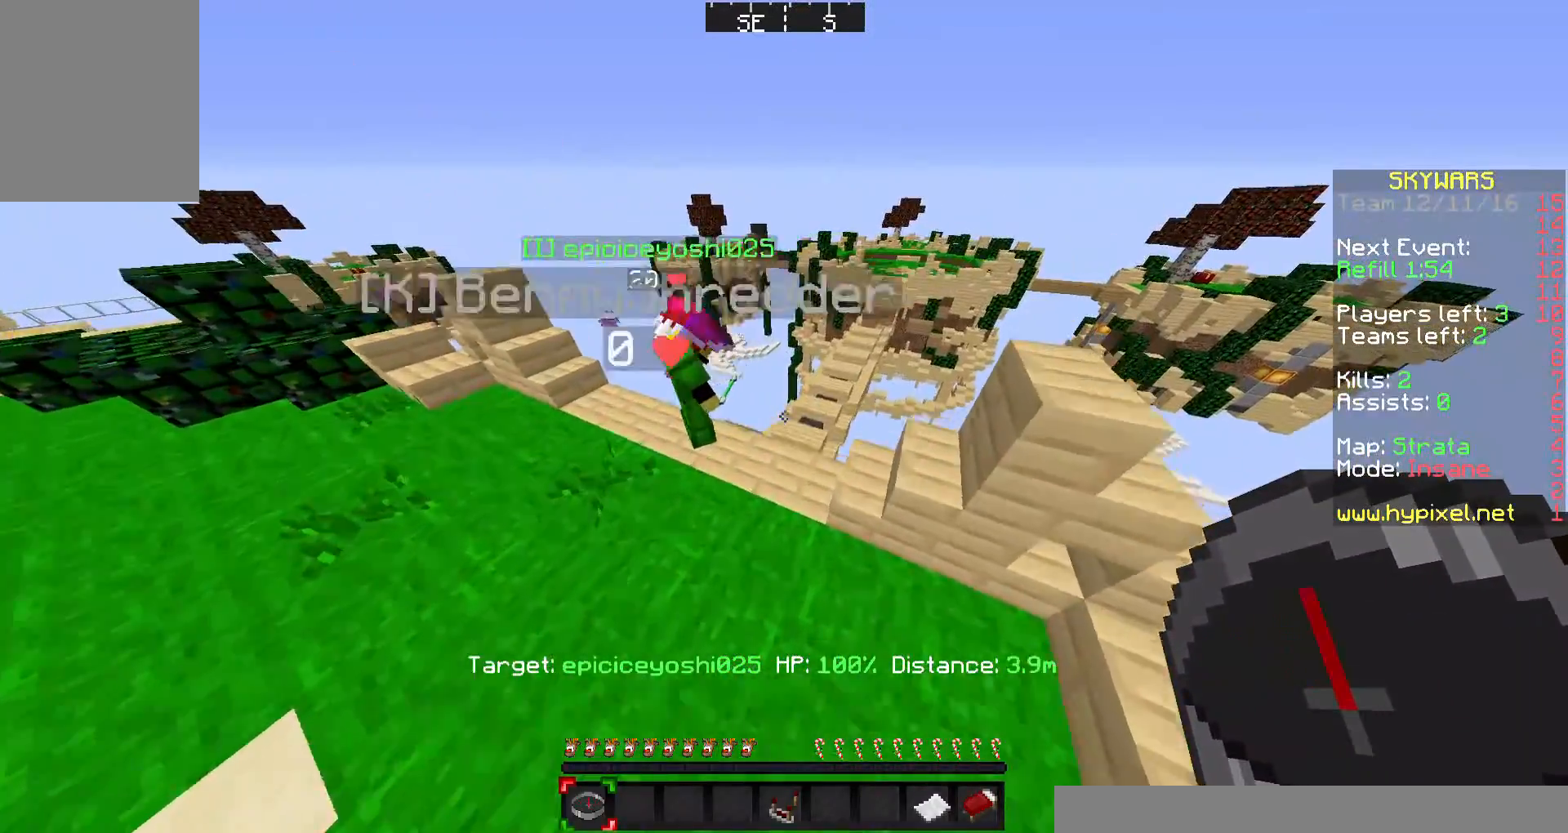
{"keys": [], "mouse": [], "events": [[333, "w", "up"]]}
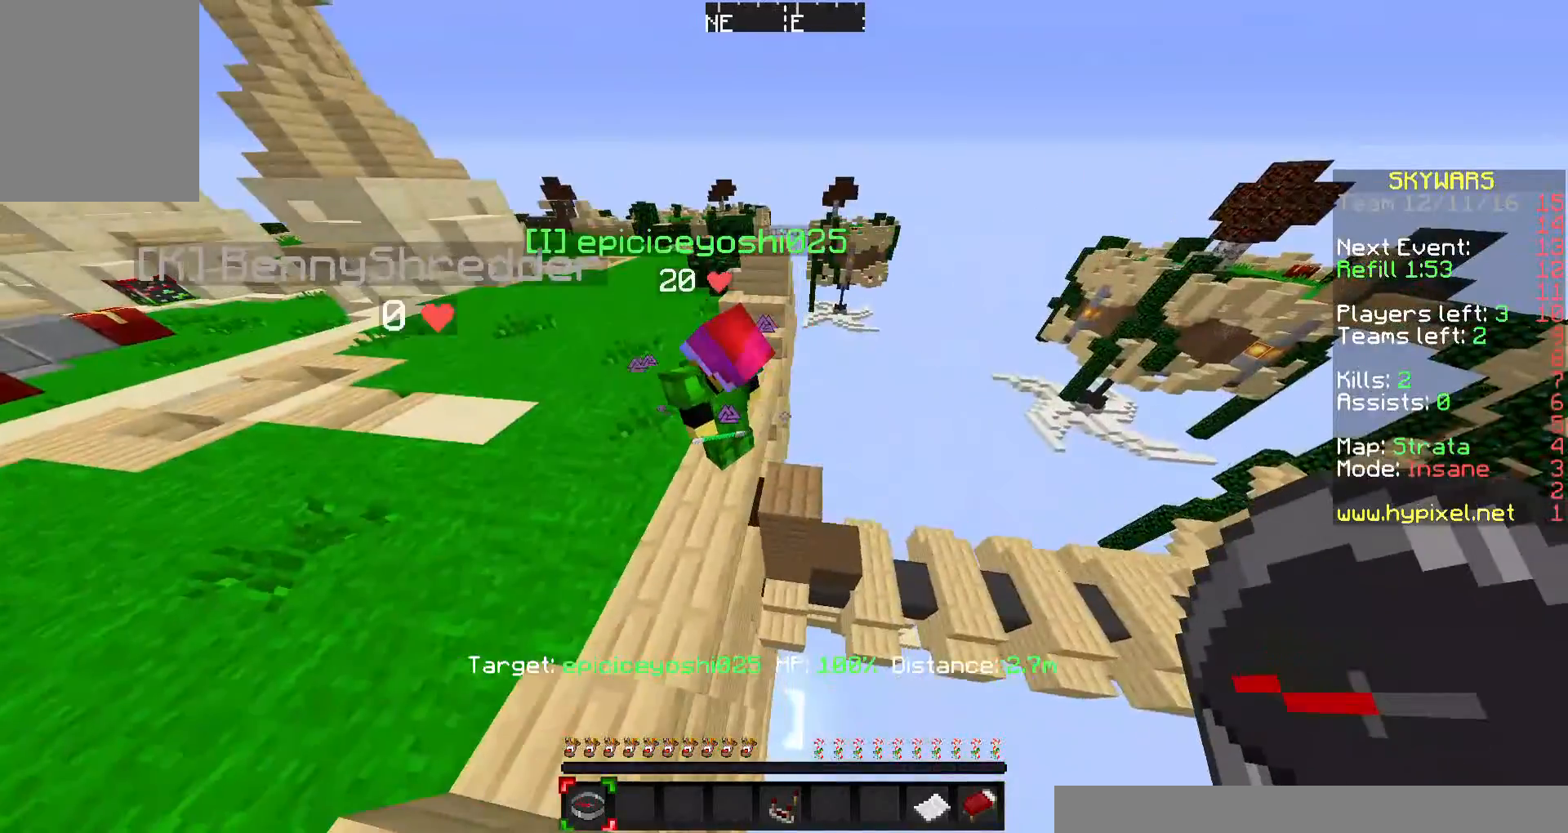
{"keys": [], "mouse": [], "events": []}
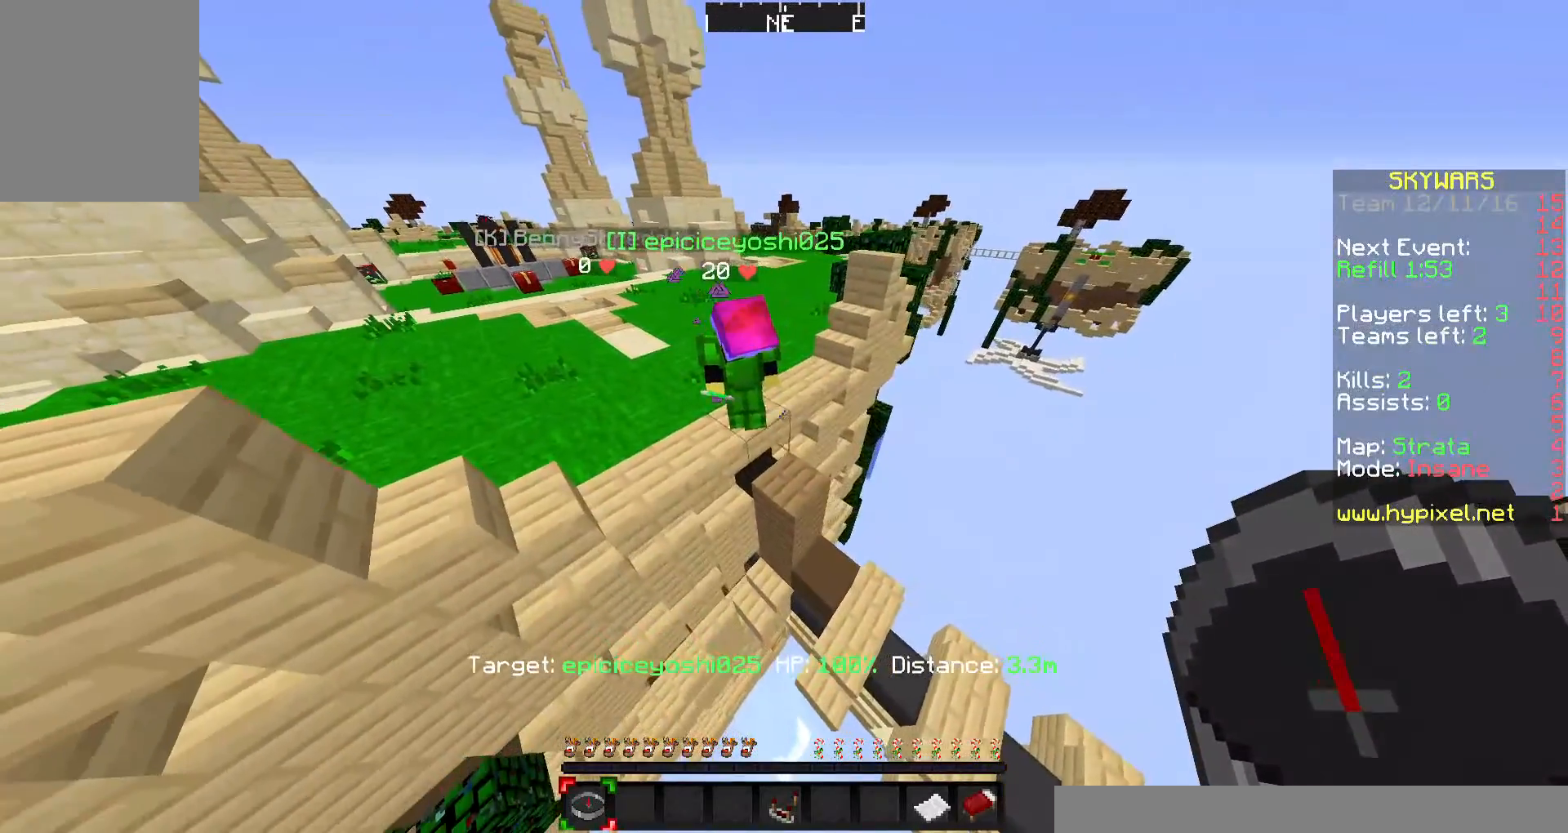
{"keys": [], "mouse": [], "events": []}
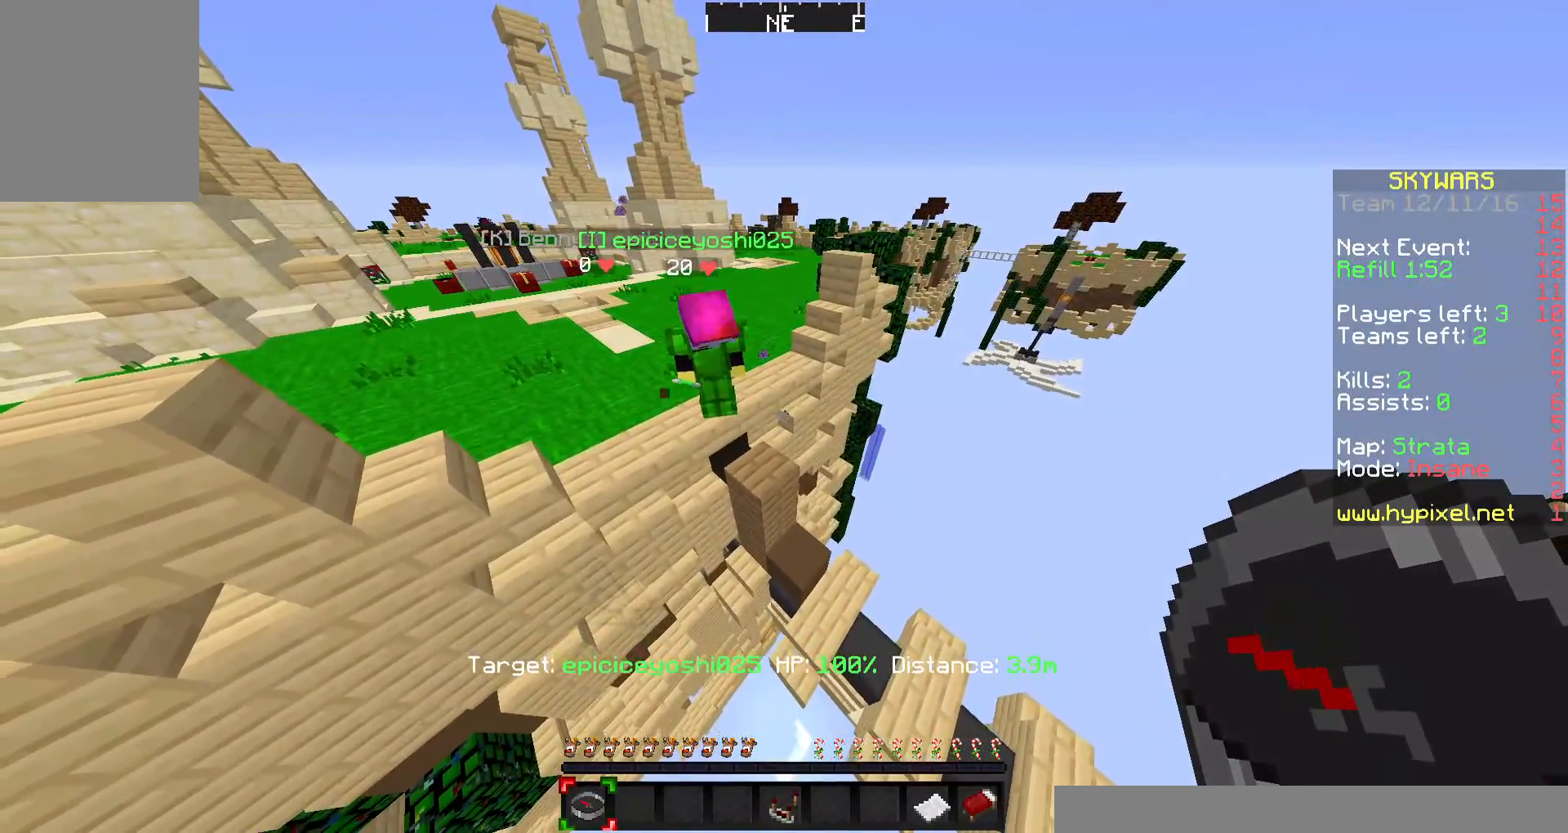
{"keys": ["w"], "mouse": [], "events": [[433, "w", "down"]]}
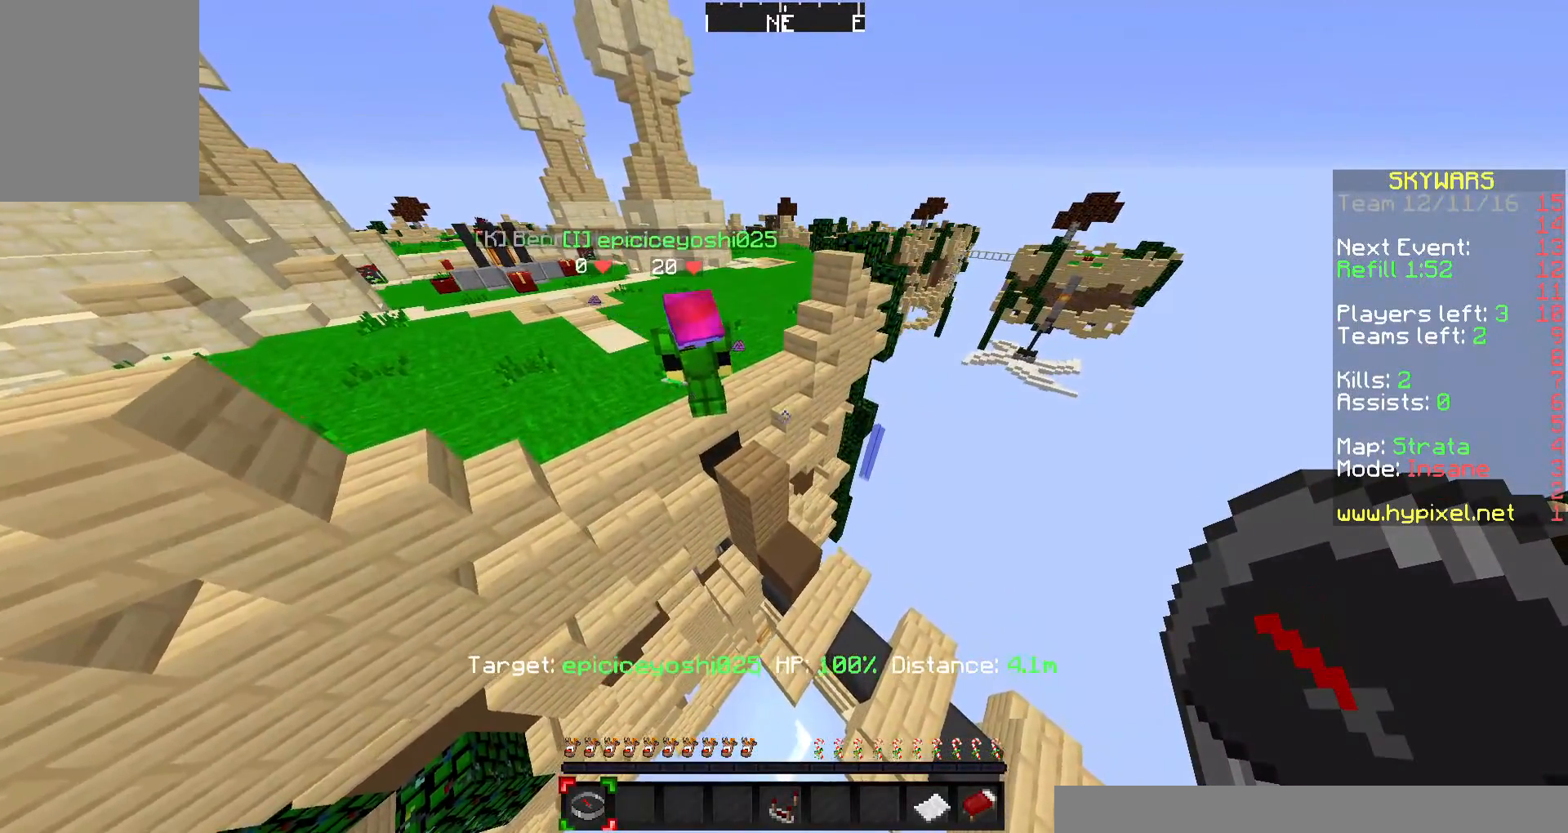
{"keys": [], "mouse": [], "events": [[367, "w", "up"]]}
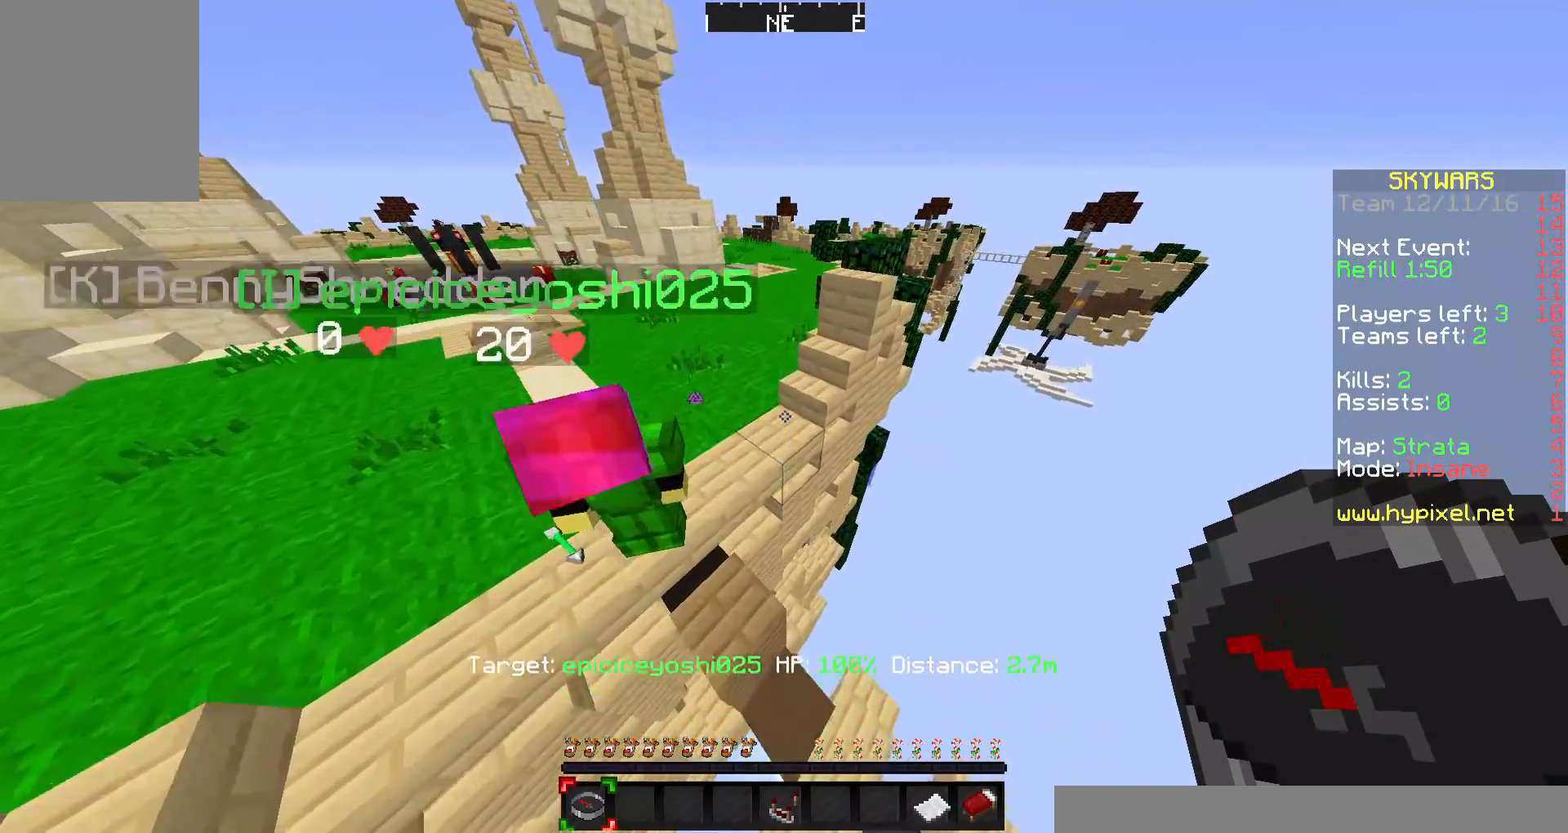
{"keys": [], "mouse": [], "events": [[233, "s", "down"], [467, "s", "up"]]}
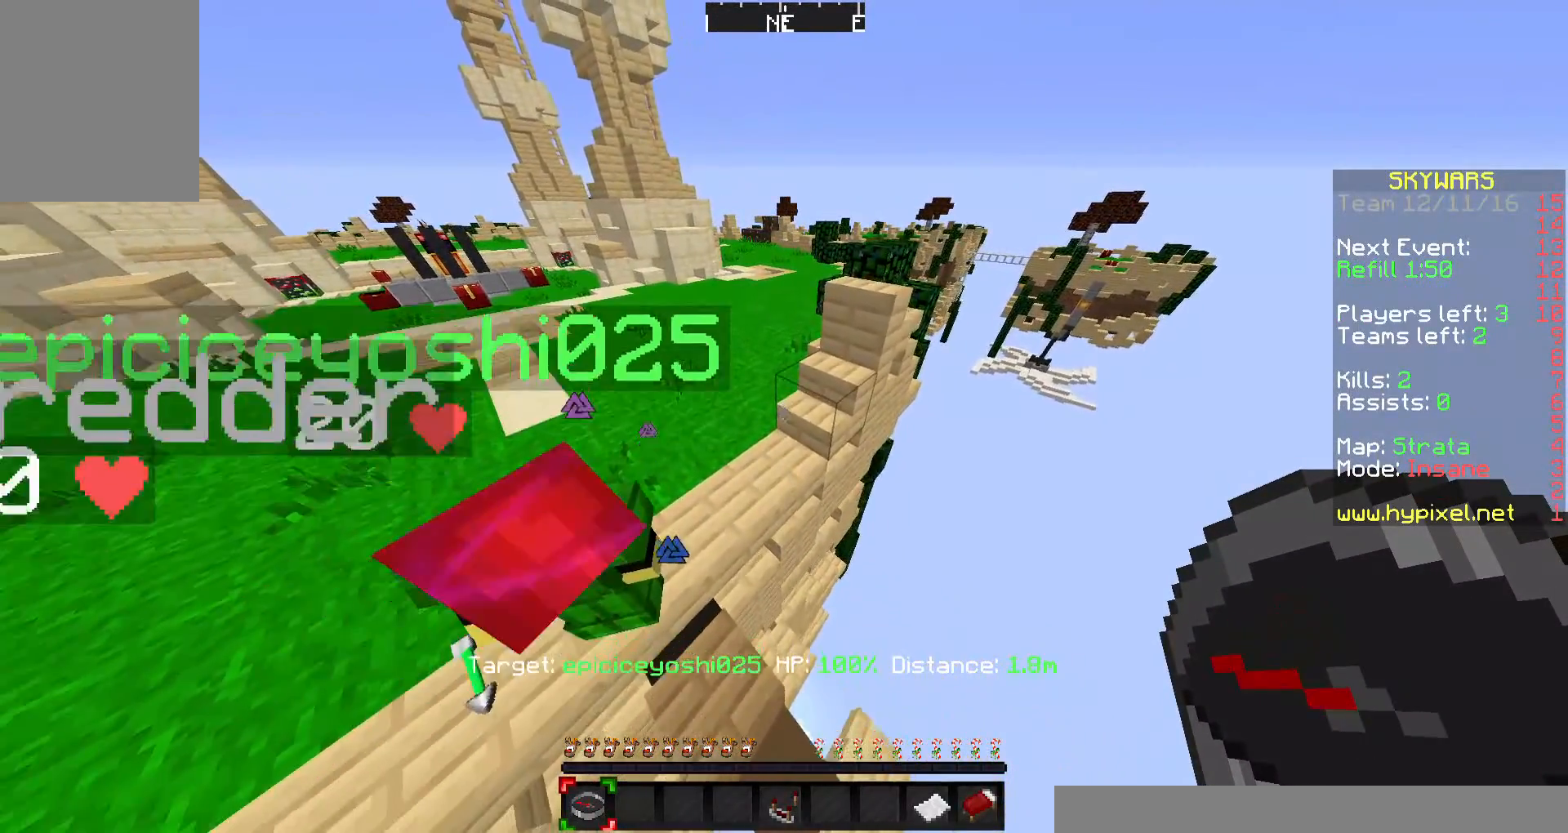
{"keys": ["s"], "mouse": [], "events": [[333, "s", "down"]]}
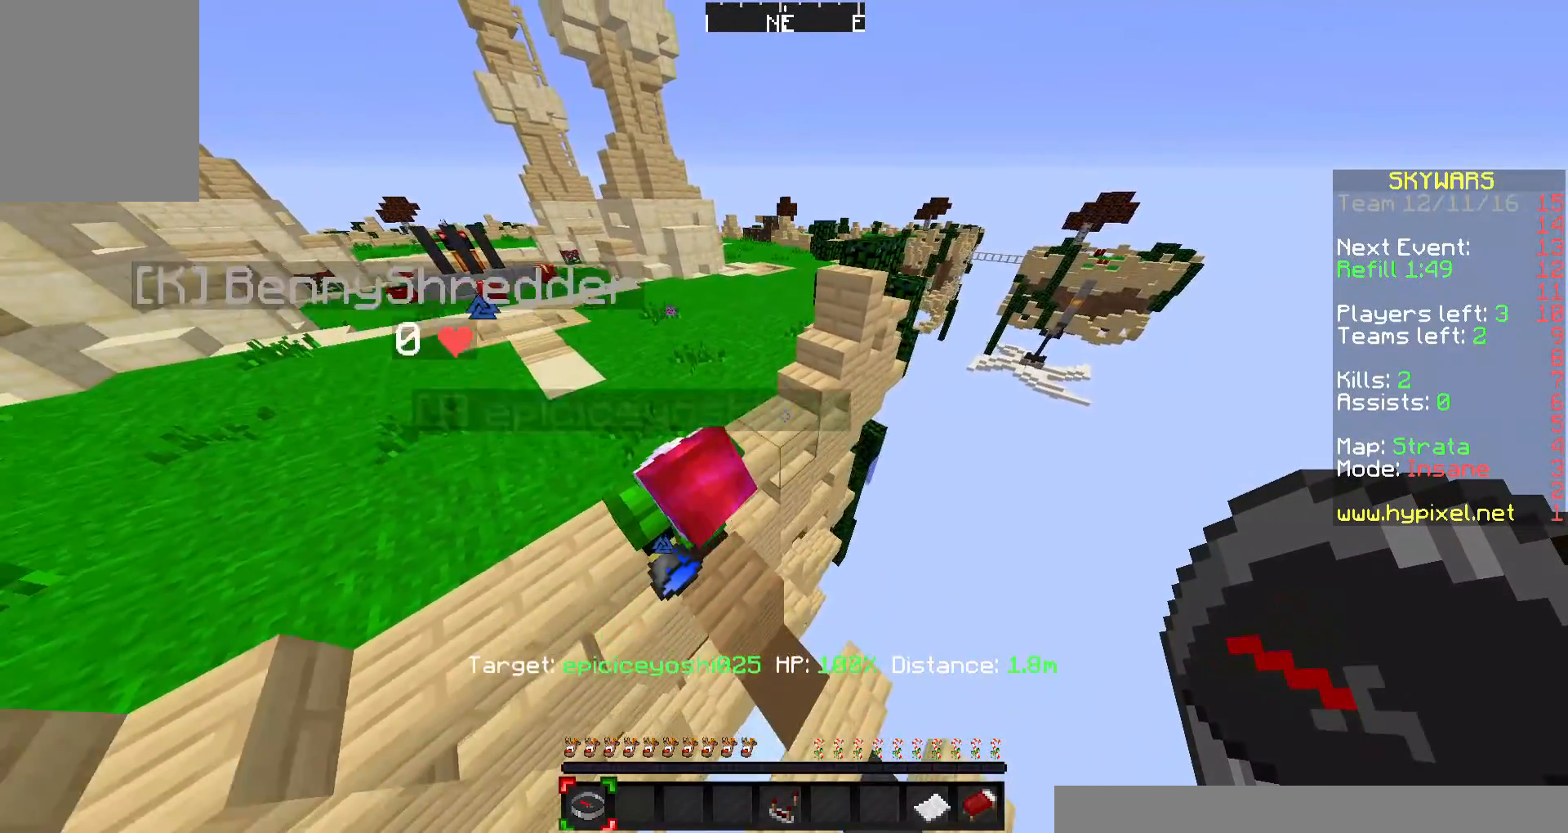
{"keys": [], "mouse": [], "events": [[133, "s", "up"], [233, "w", "down"], [400, "s", "down"], [433, "w", "up"], [500, "s", "up"]]}